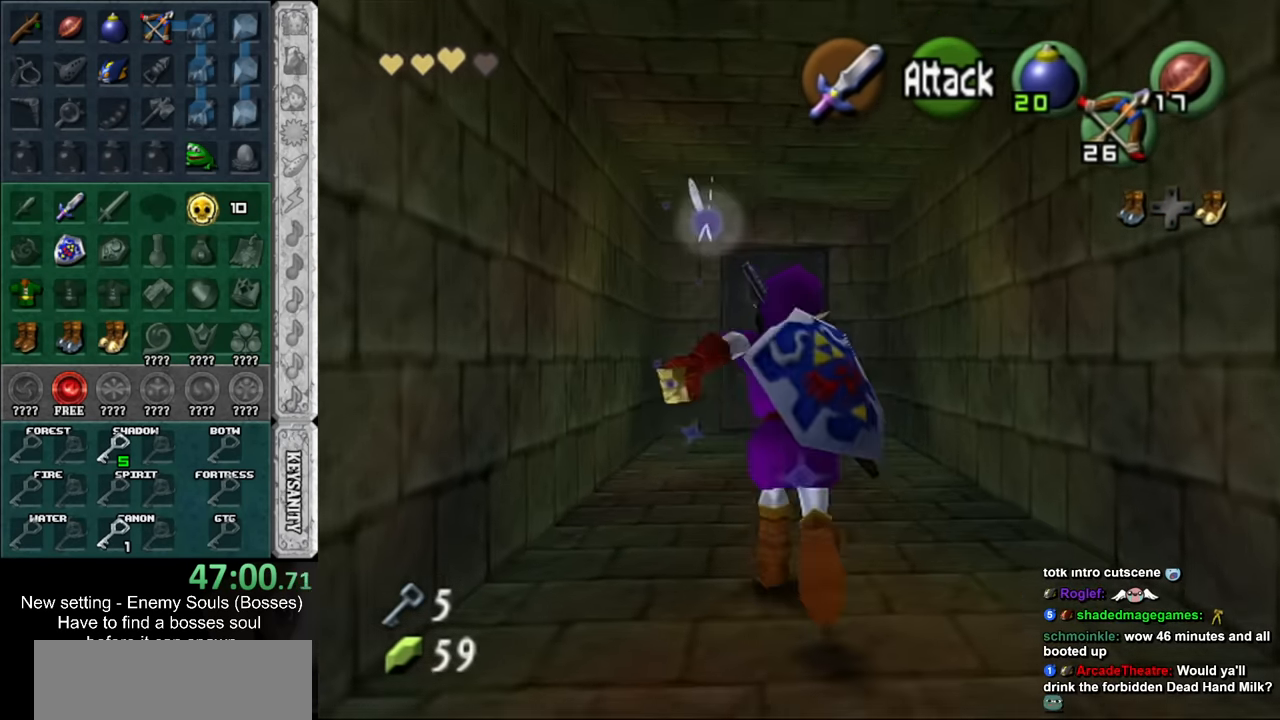
Gameplay with a controller (Nintendo layout); each line is a JSON object with the inputs held at the frame after it. "events" lists button and stick changes between this image and that frame as [ms after this image, input, new state], when the widget could be followed in between. Not read: L3 R3.
{"buttons": [], "left_stick": "up", "right_stick": "center", "events": [[50, "A", "up"]]}
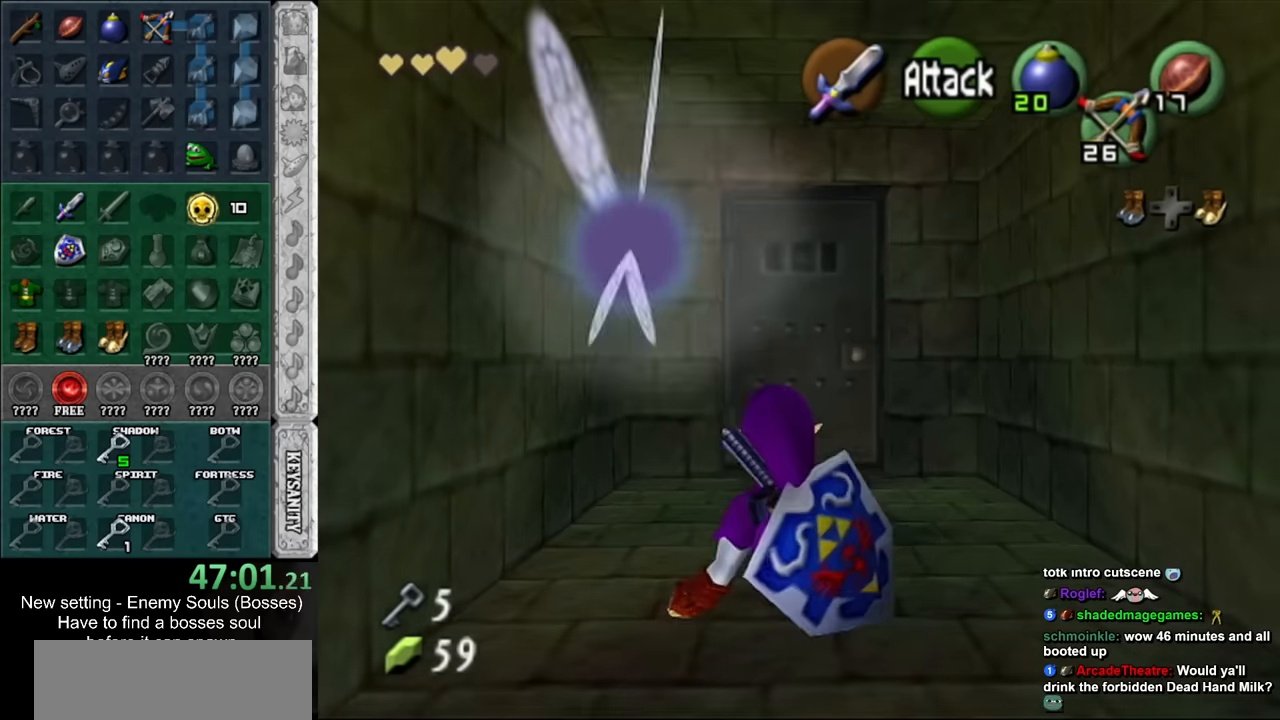
{"buttons": [], "left_stick": "center", "right_stick": "center", "events": [[416, "A", "down"], [416, "left_stick", "center"], [483, "A", "up"]]}
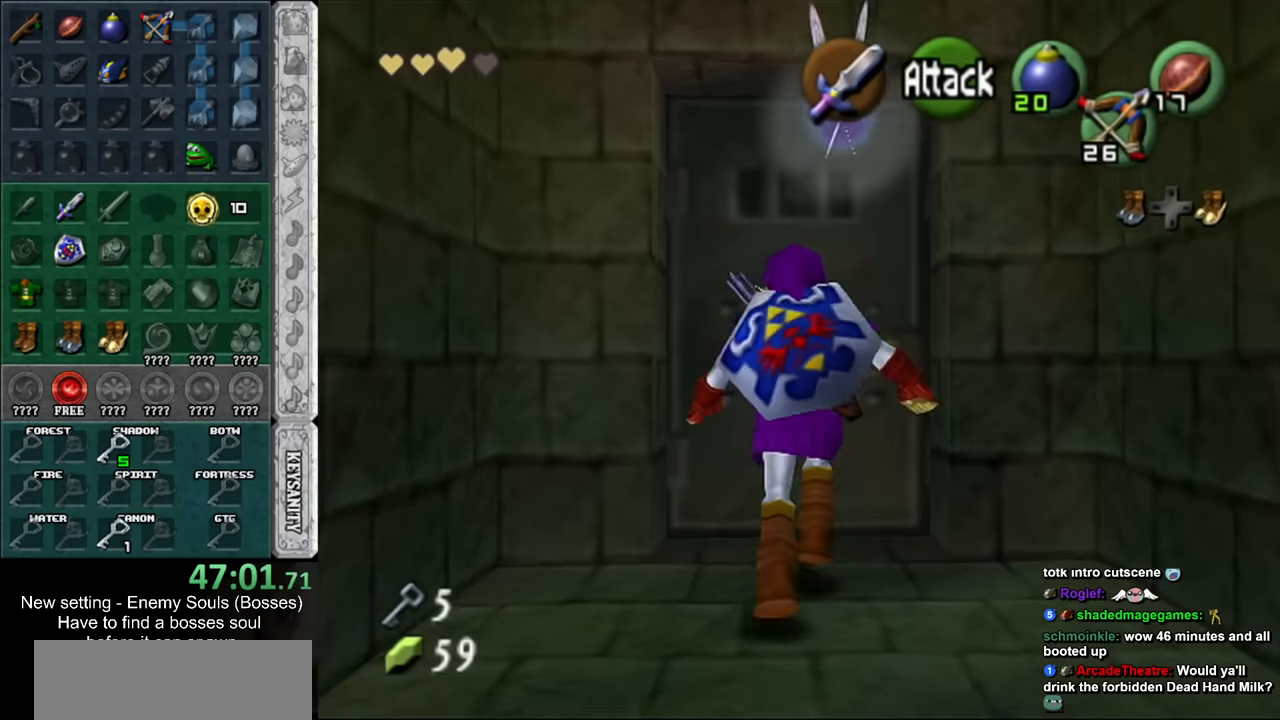
{"buttons": [], "left_stick": "up", "right_stick": "center", "events": [[50, "A", "down"], [116, "A", "up"], [166, "A", "down"], [233, "A", "up"], [300, "A", "down"], [400, "A", "up"], [450, "left_stick", "up"]]}
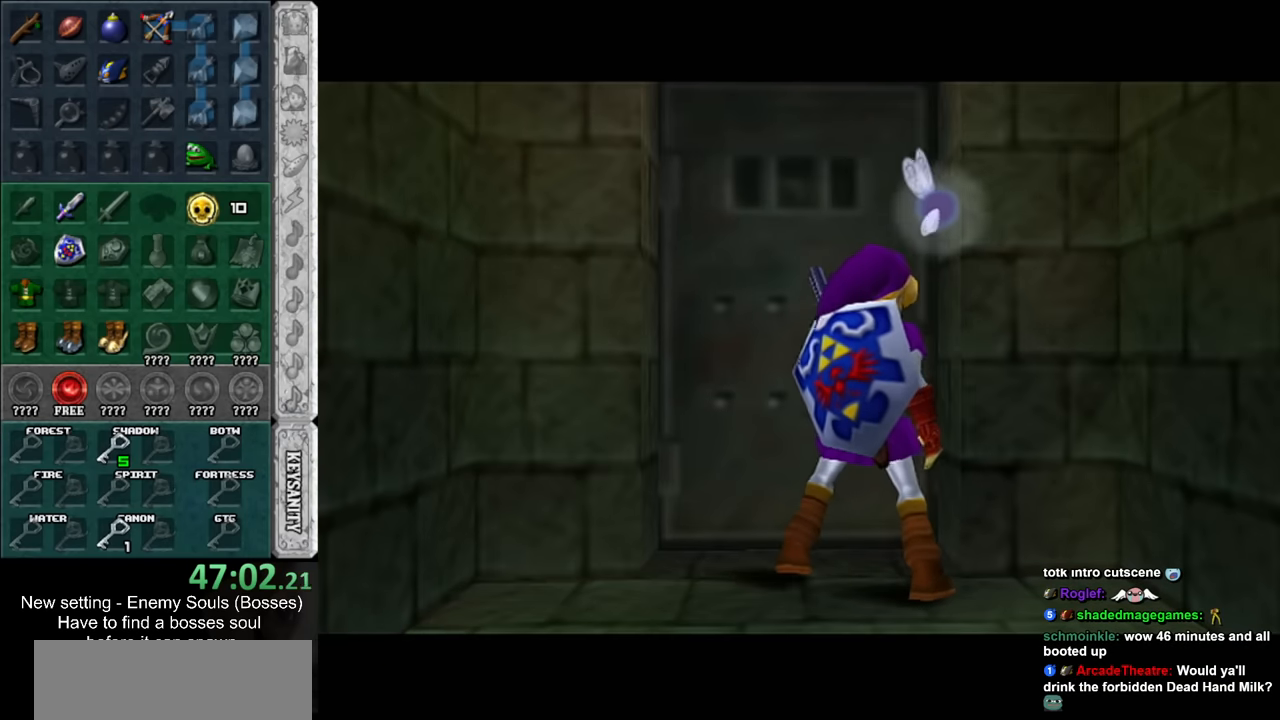
{"buttons": [], "left_stick": "up", "right_stick": "center", "events": []}
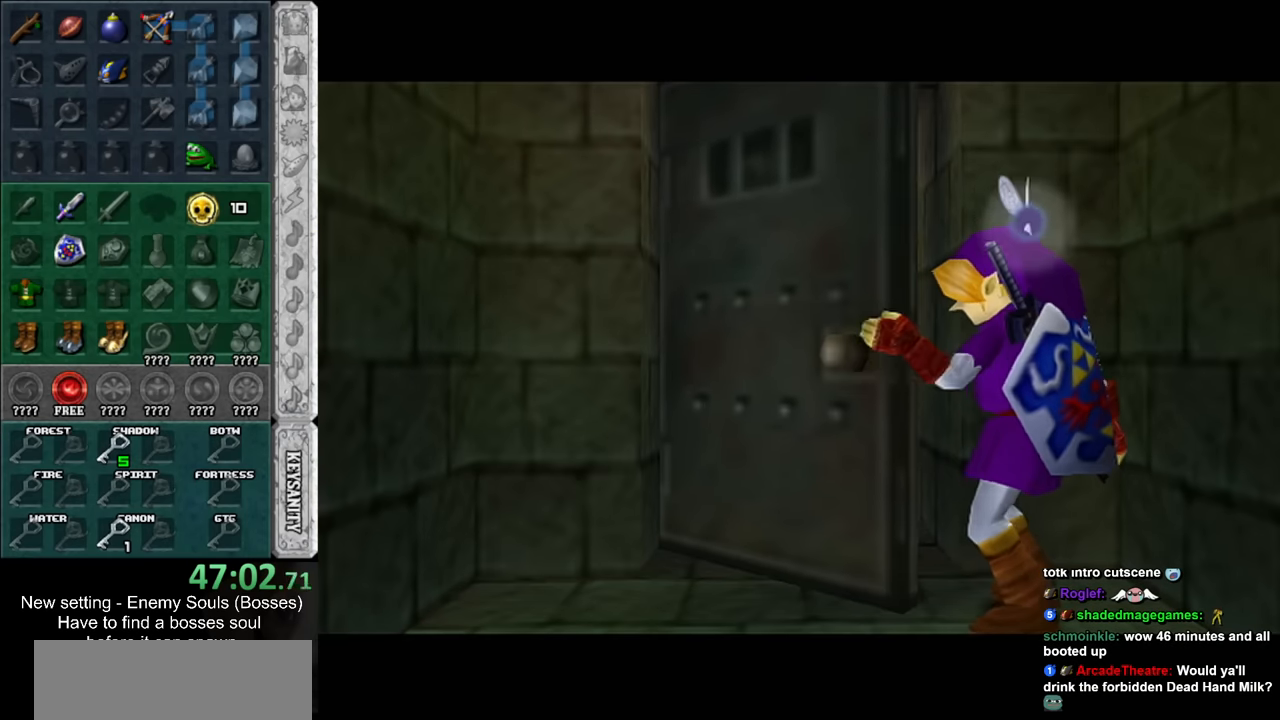
{"buttons": [], "left_stick": "up", "right_stick": "center", "events": []}
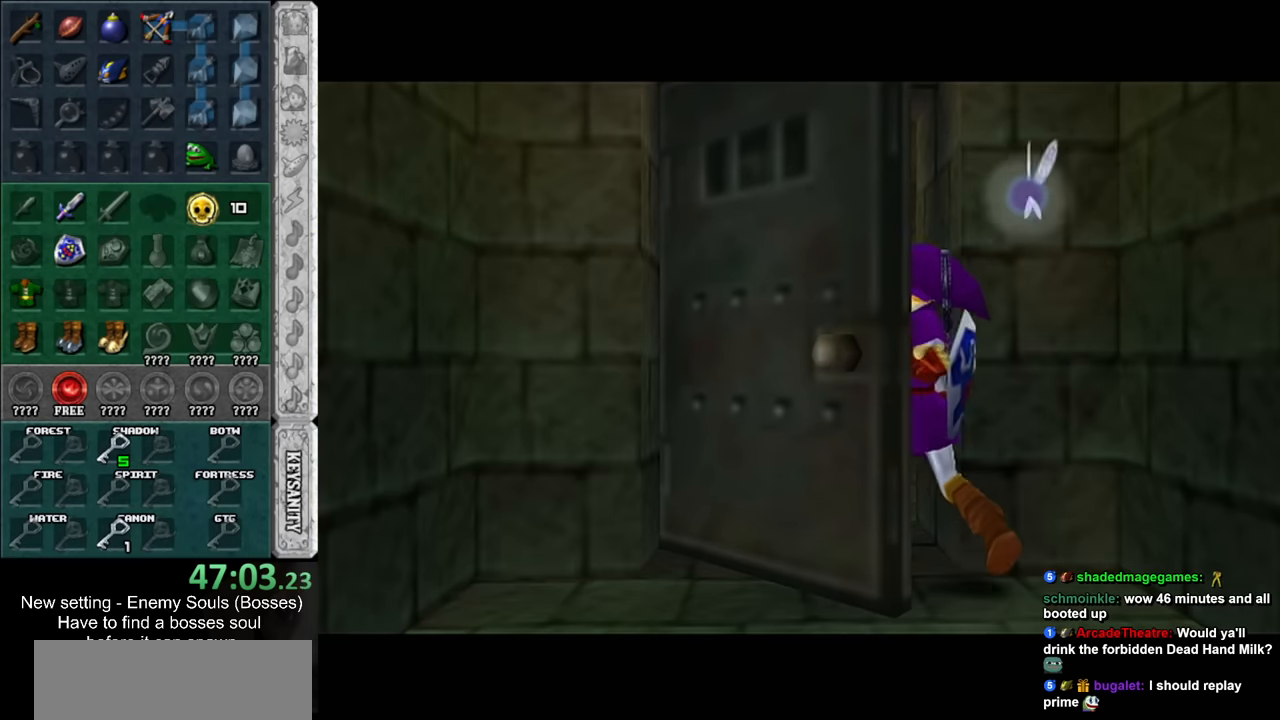
{"buttons": [], "left_stick": "up", "right_stick": "center", "events": []}
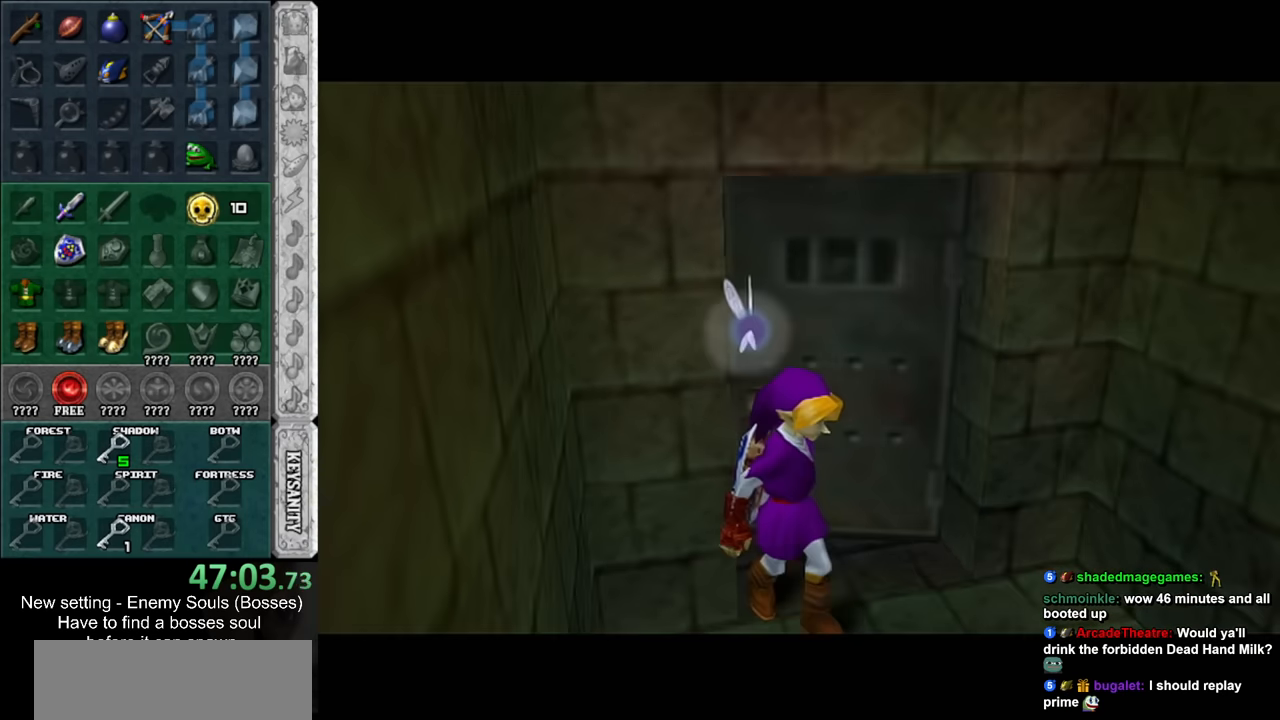
{"buttons": [], "left_stick": "up", "right_stick": "center", "events": []}
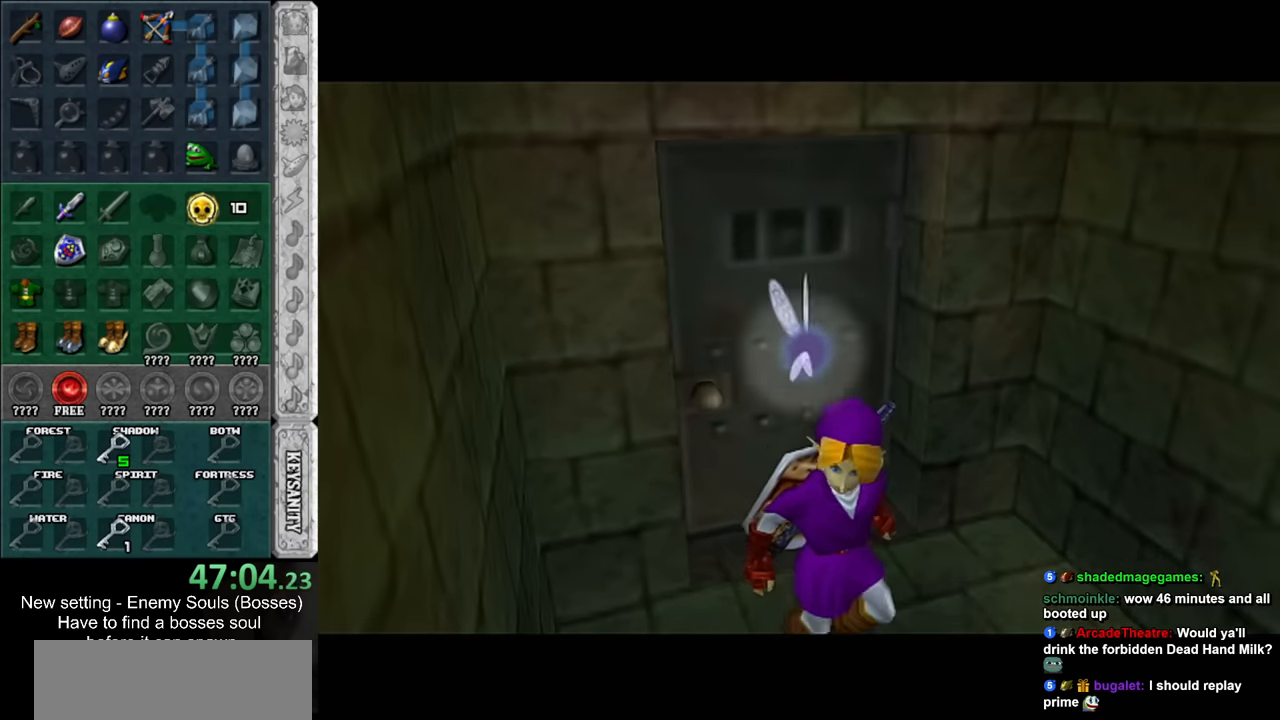
{"buttons": [], "left_stick": "up", "right_stick": "center", "events": []}
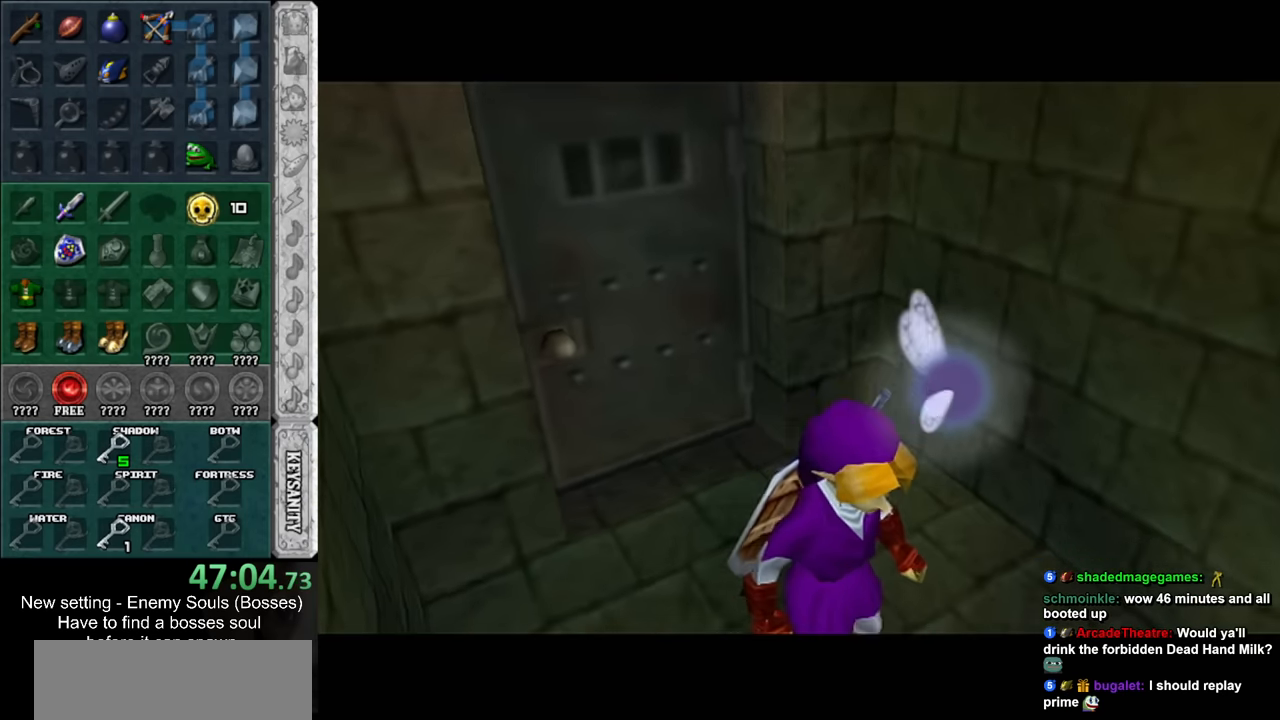
{"buttons": [], "left_stick": "up", "right_stick": "center", "events": []}
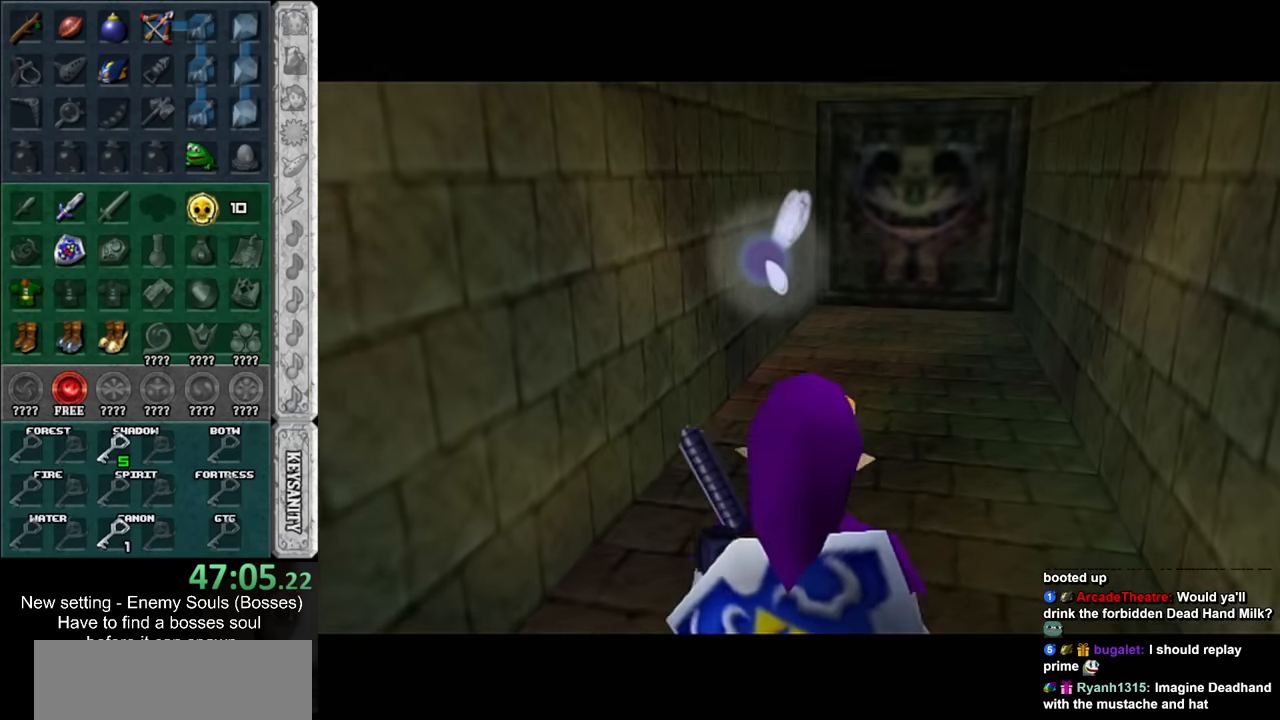
{"buttons": [], "left_stick": "up", "right_stick": "center", "events": [[300, "A", "down"], [450, "A", "up"]]}
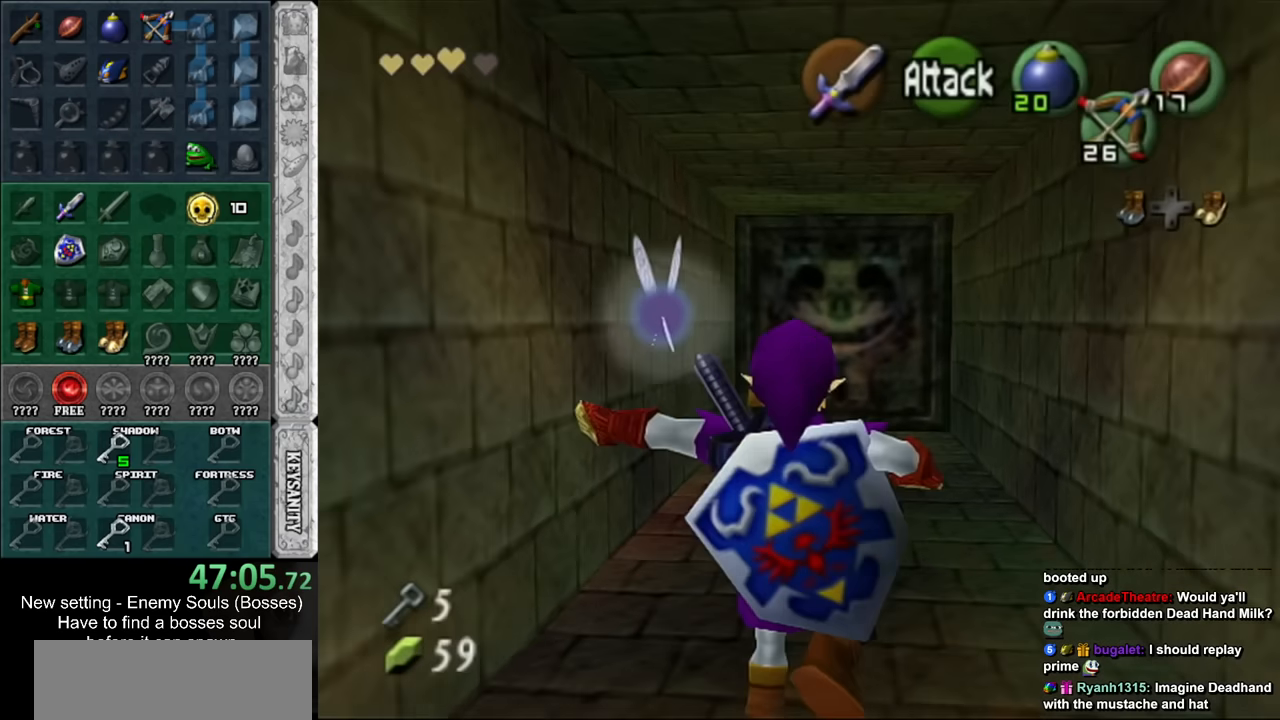
{"buttons": [], "left_stick": "up", "right_stick": "center", "events": []}
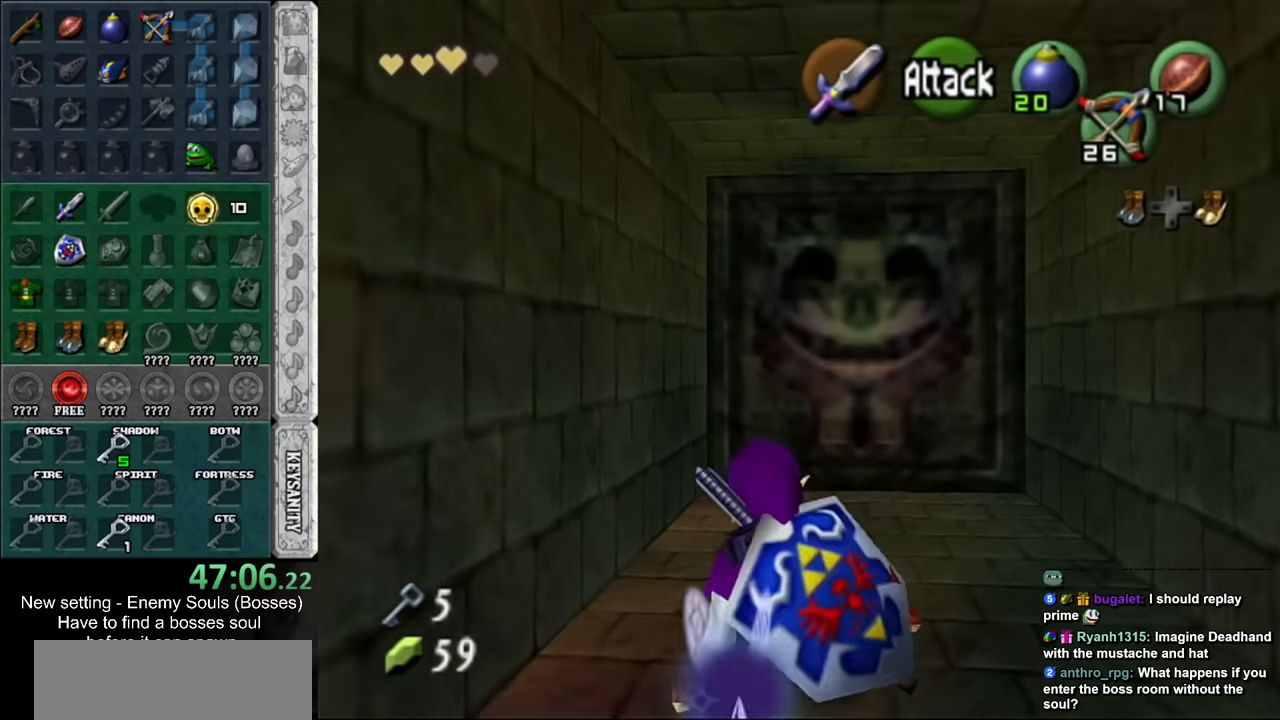
{"buttons": ["DPAD_RIGHT"], "left_stick": "up", "right_stick": "center", "events": [[167, "A", "down"], [267, "A", "up"], [417, "DPAD_RIGHT", "down"]]}
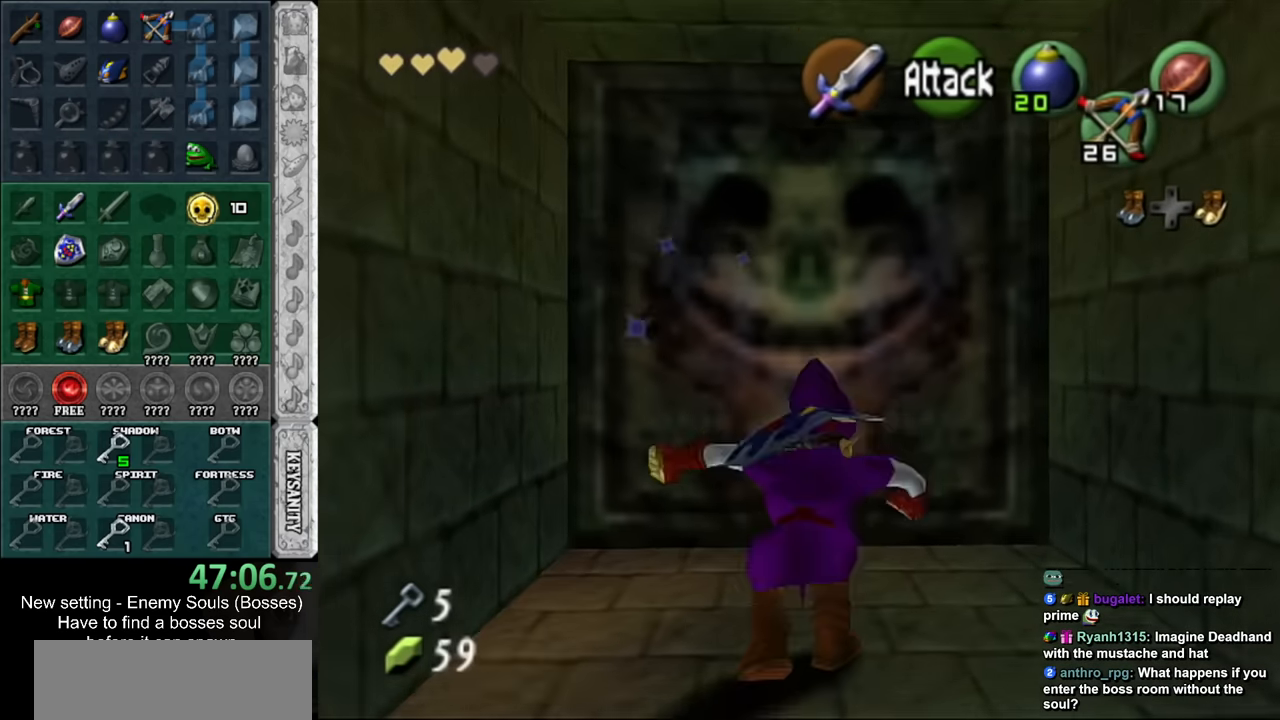
{"buttons": ["A"], "left_stick": "up", "right_stick": "center", "events": [[84, "DPAD_RIGHT", "up"], [417, "A", "down"]]}
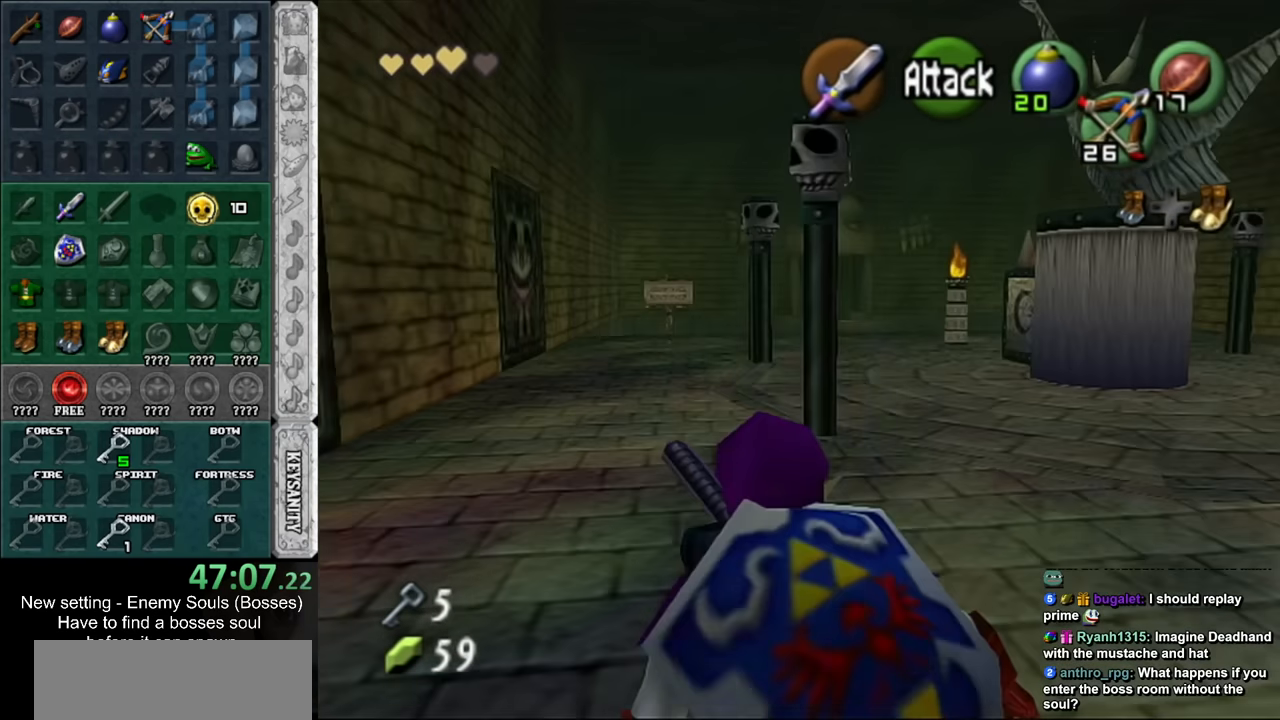
{"buttons": [], "left_stick": "up", "right_stick": "center", "events": [[150, "A", "up"]]}
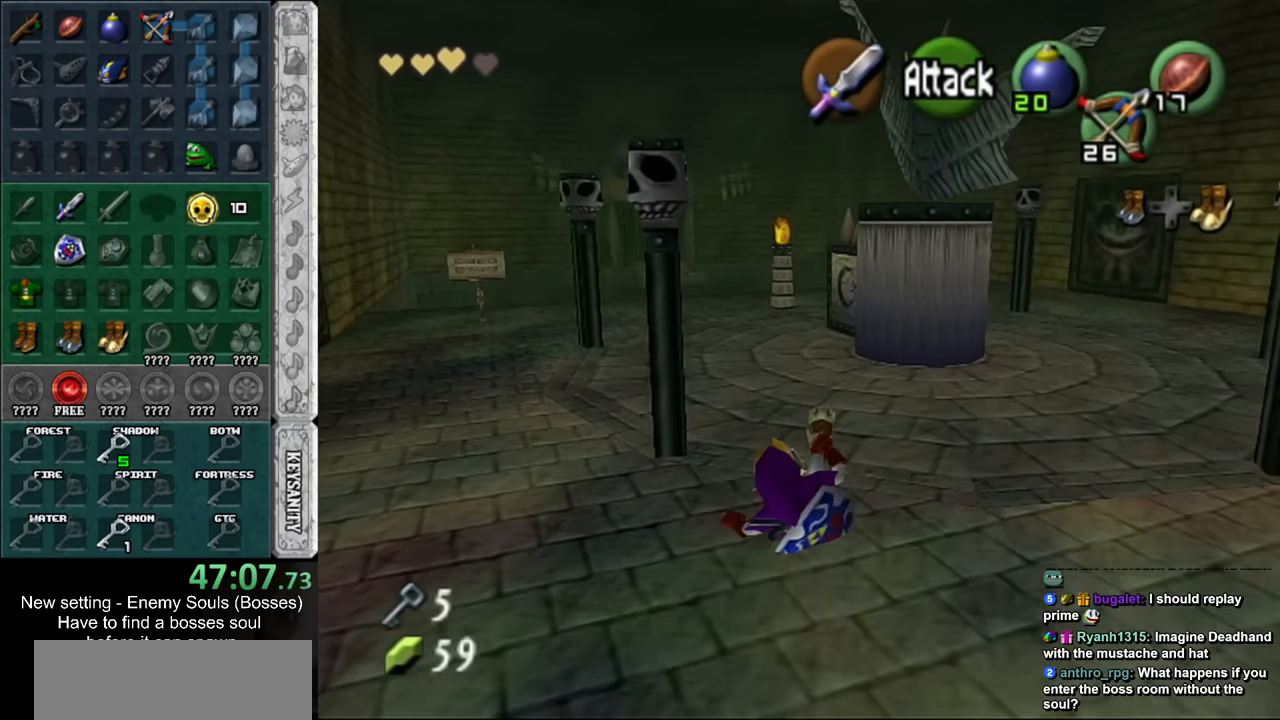
{"buttons": [], "left_stick": "up", "right_stick": "center", "events": [[117, "A", "down"], [384, "A", "up"]]}
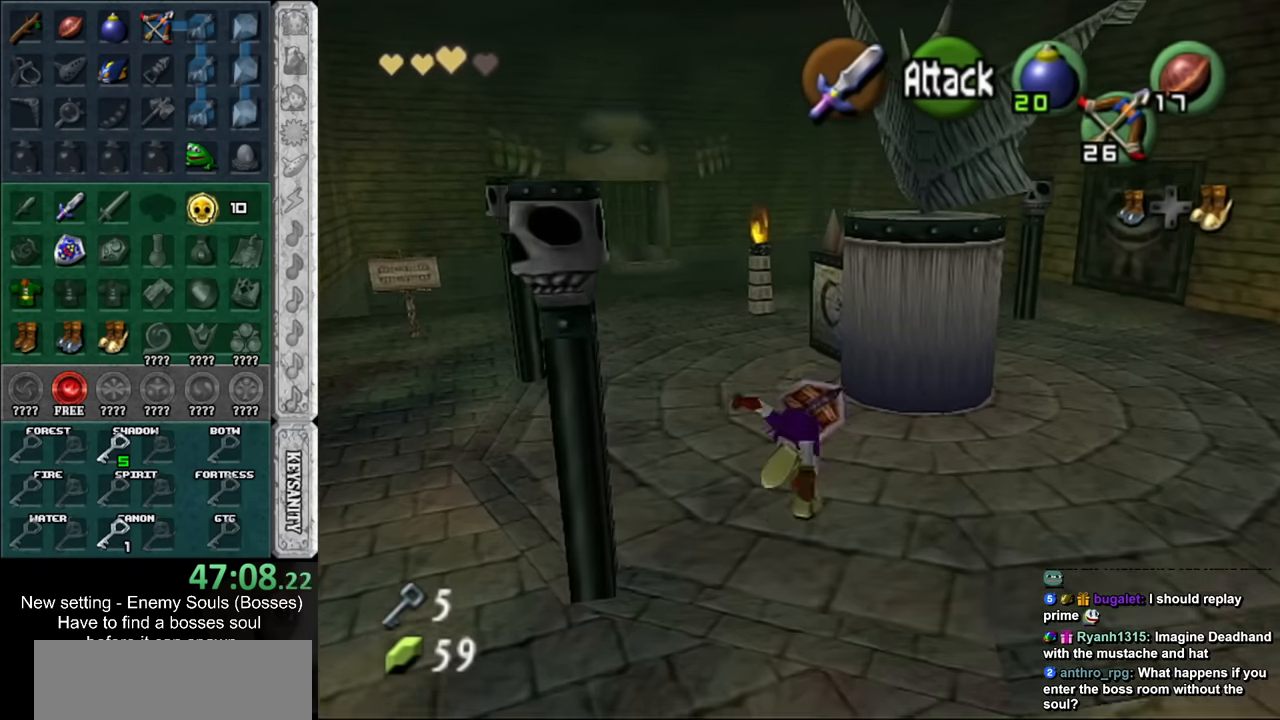
{"buttons": [], "left_stick": "up-right", "right_stick": "center", "events": [[367, "left_stick", "up-right"]]}
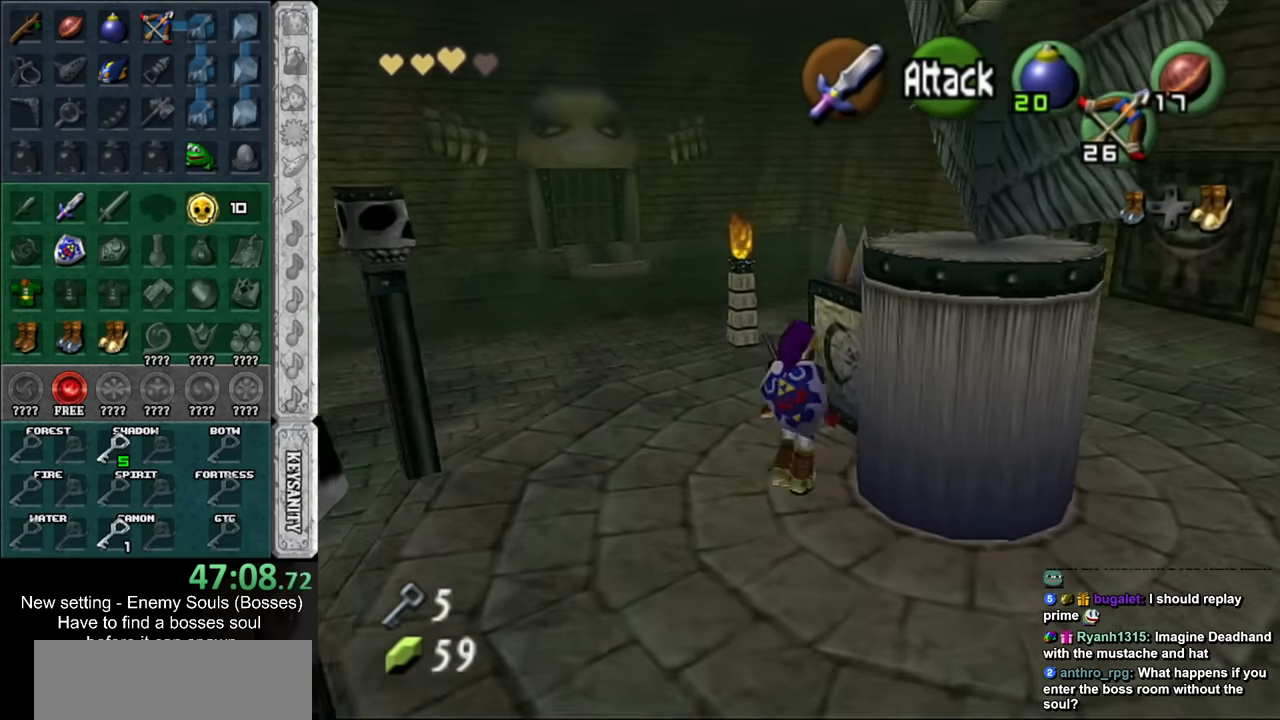
{"buttons": ["A"], "left_stick": "down", "right_stick": "center", "events": [[17, "A", "down"], [17, "left_stick", "center"], [150, "left_stick", "down"]]}
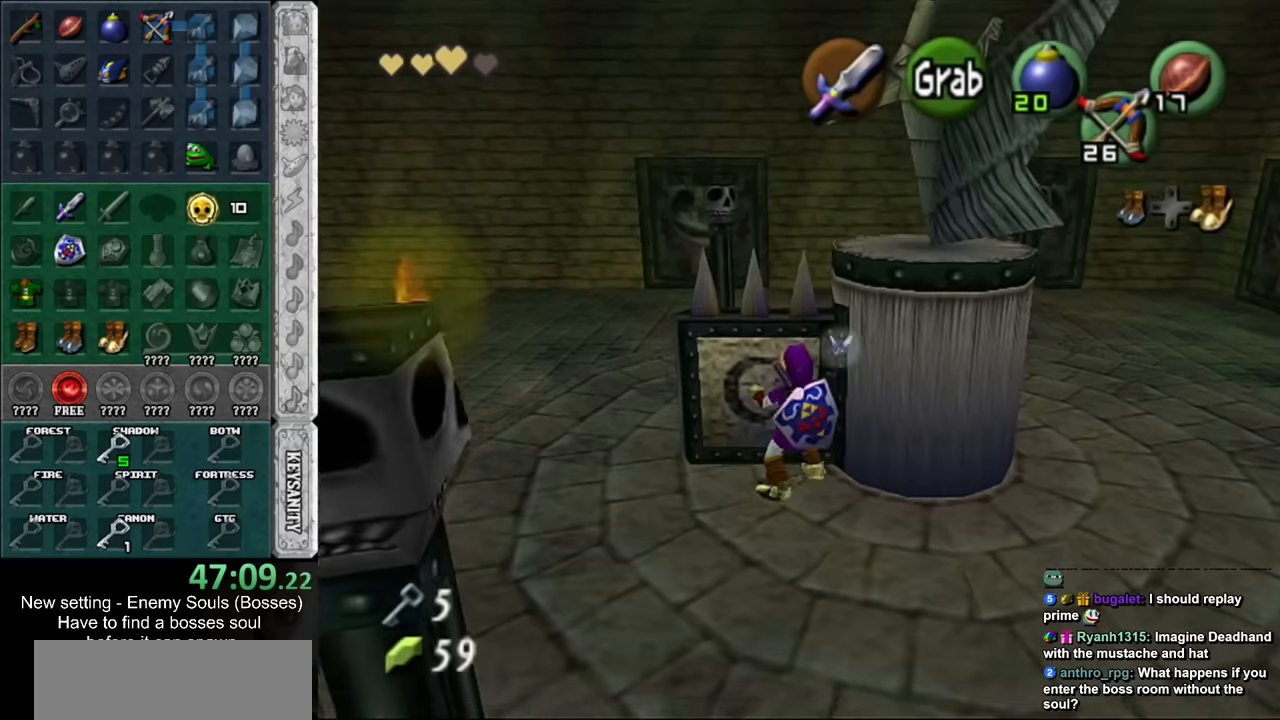
{"buttons": ["A"], "left_stick": "down", "right_stick": "center", "events": []}
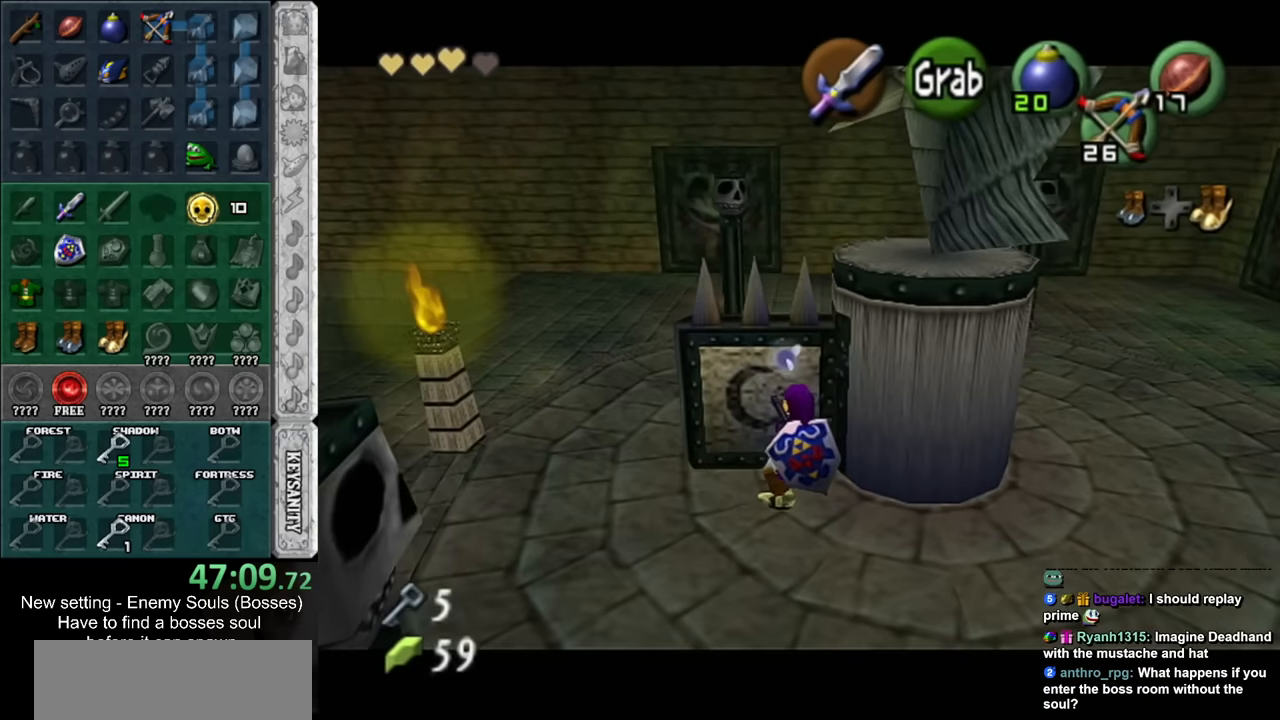
{"buttons": ["A"], "left_stick": "down", "right_stick": "center", "events": []}
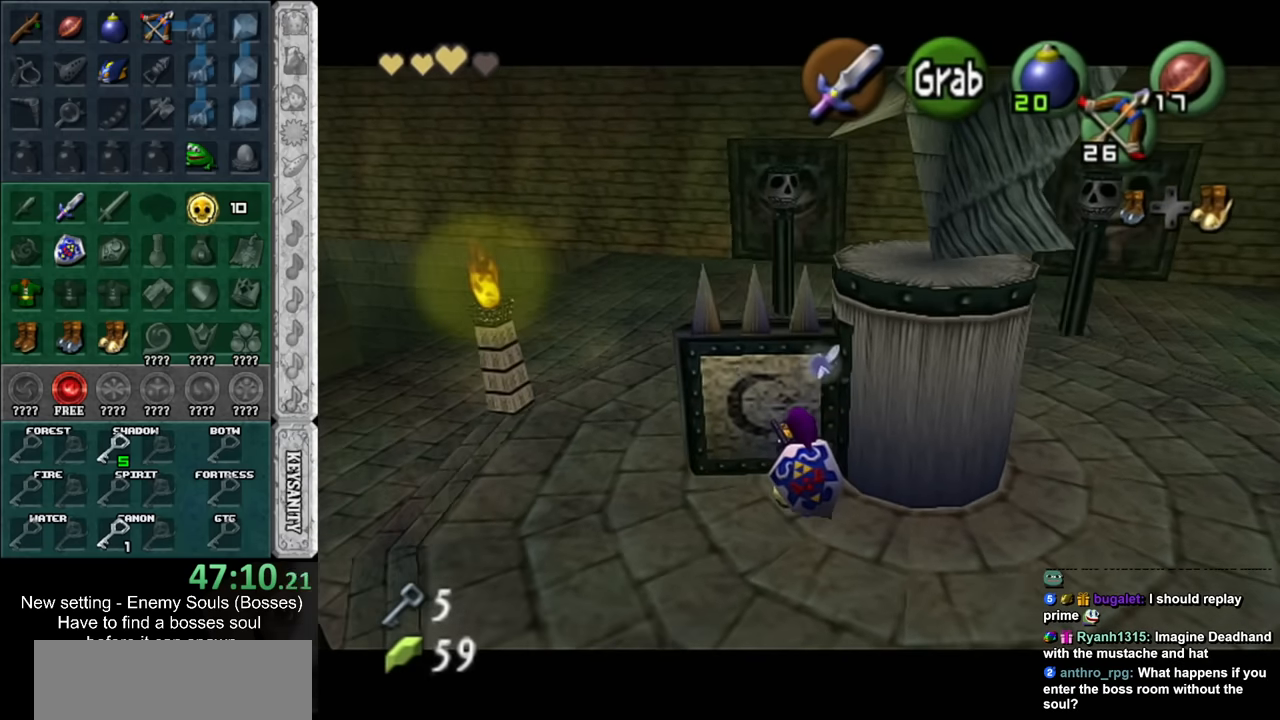
{"buttons": ["A"], "left_stick": "down", "right_stick": "center", "events": []}
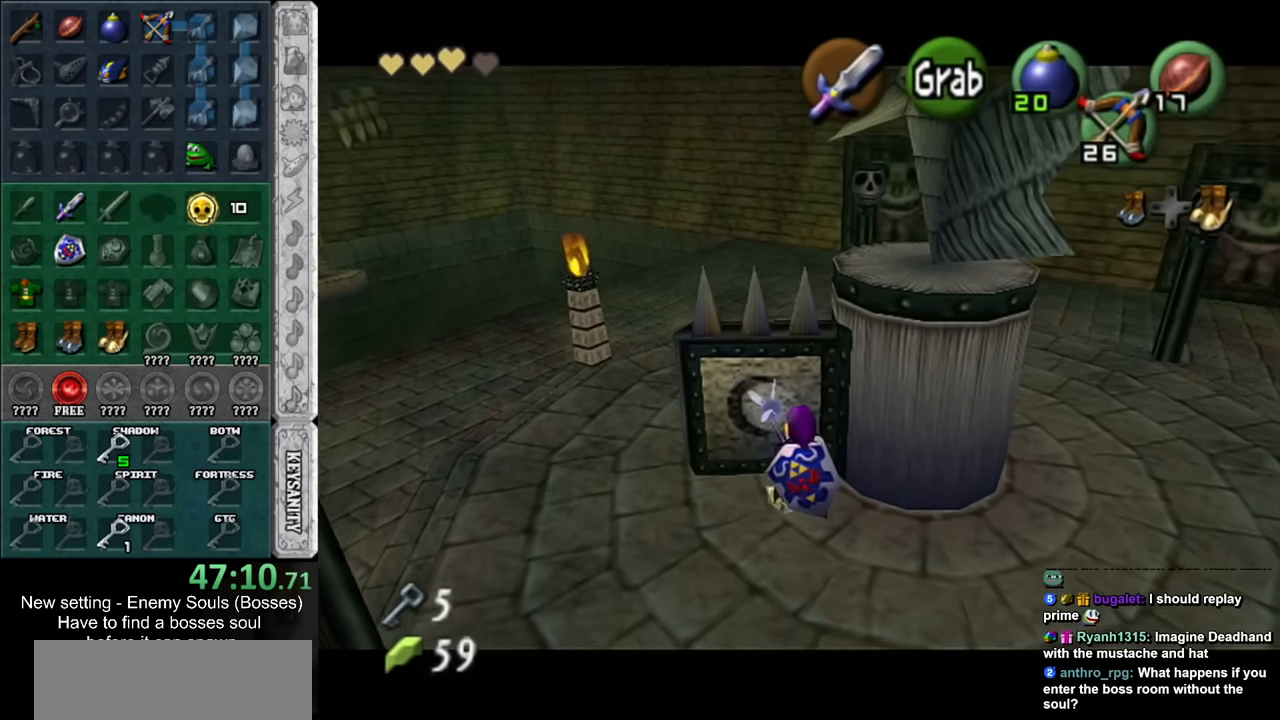
{"buttons": ["A"], "left_stick": "down", "right_stick": "center", "events": []}
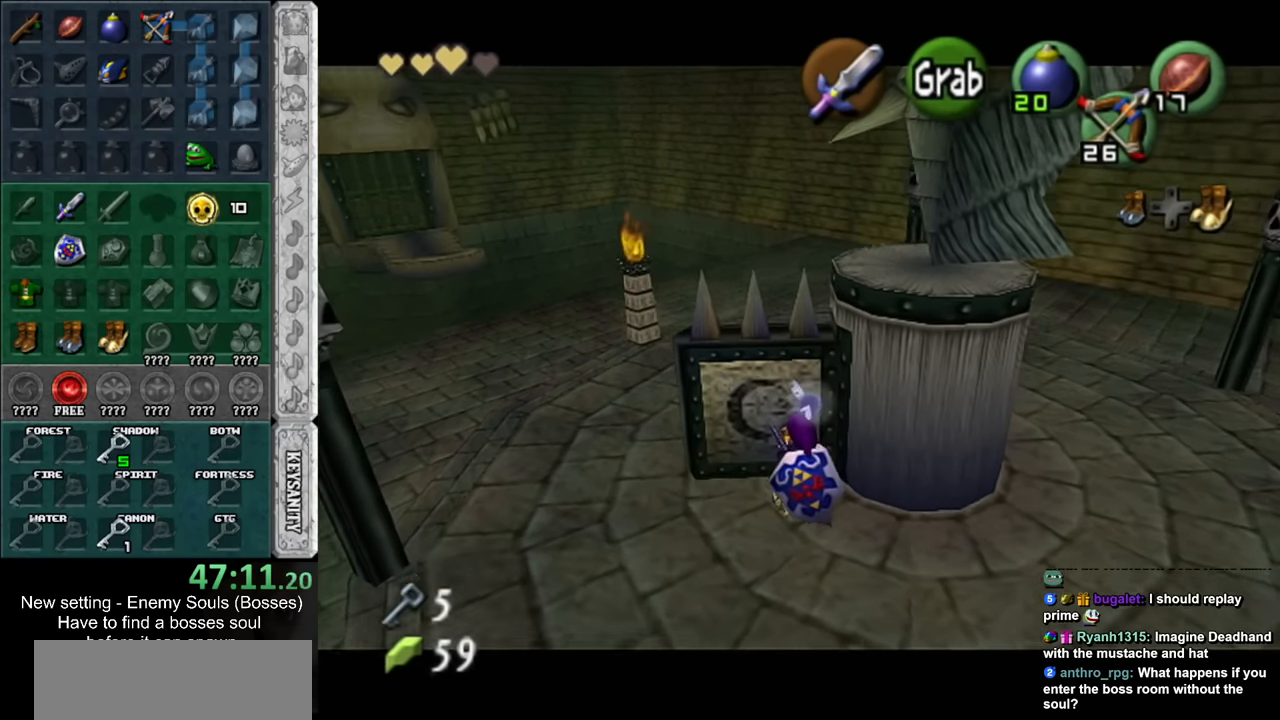
{"buttons": ["A"], "left_stick": "down", "right_stick": "center", "events": []}
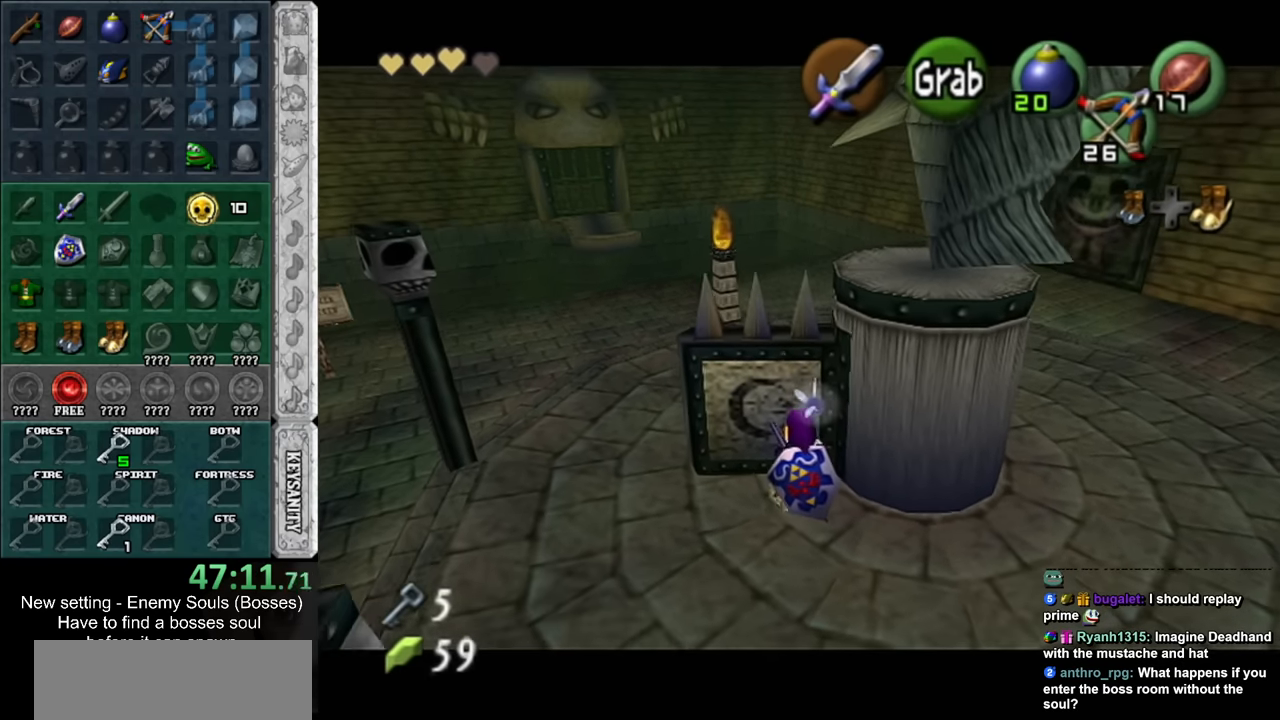
{"buttons": ["A"], "left_stick": "down", "right_stick": "center", "events": []}
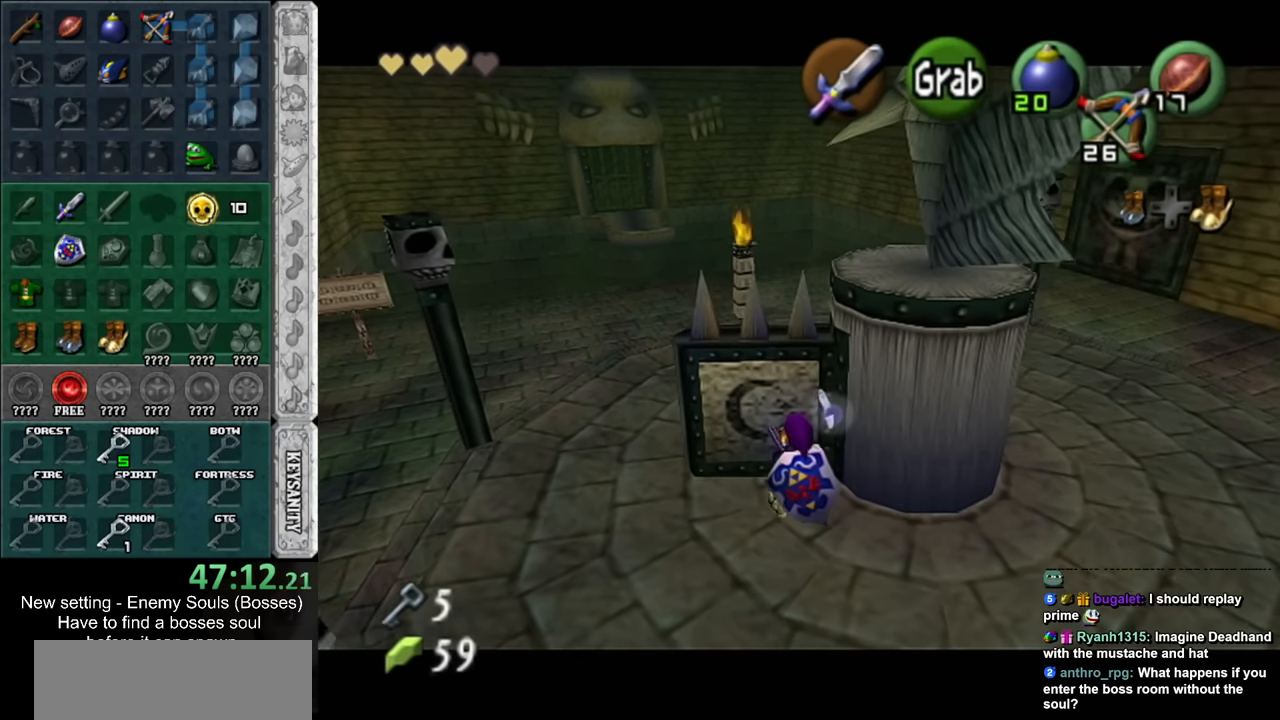
{"buttons": ["A"], "left_stick": "down", "right_stick": "center", "events": []}
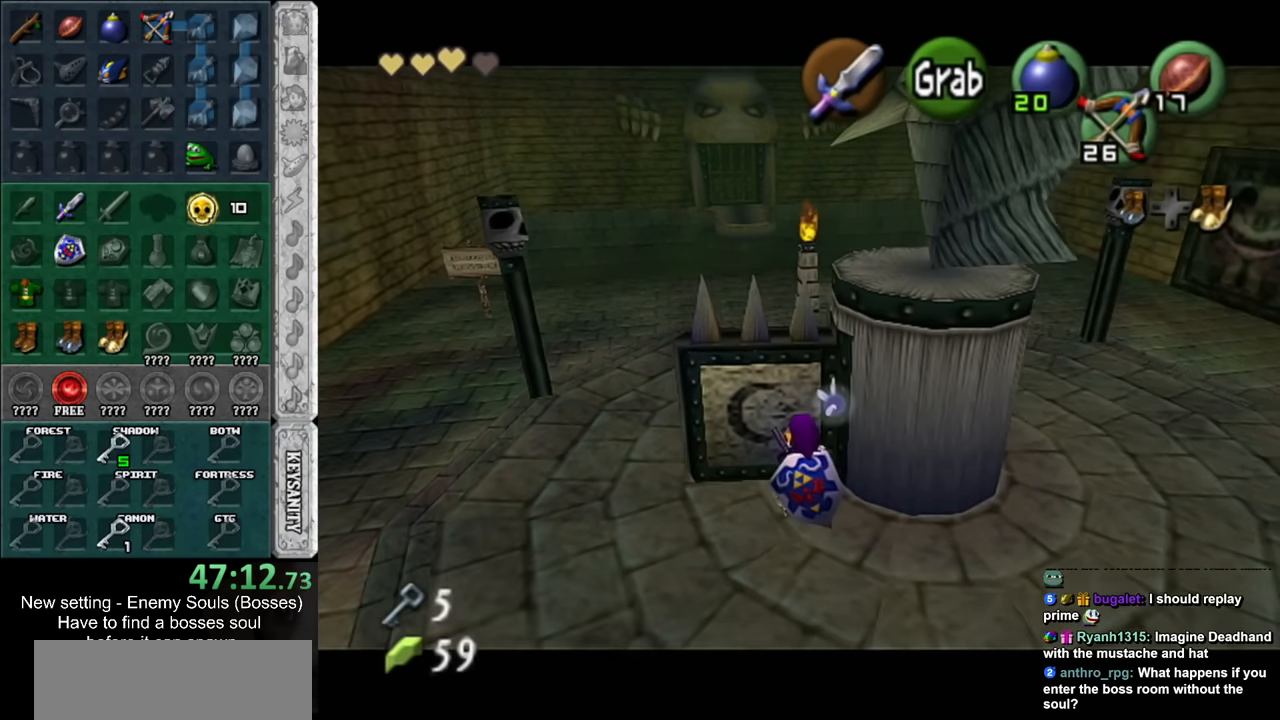
{"buttons": ["A"], "left_stick": "down", "right_stick": "center", "events": []}
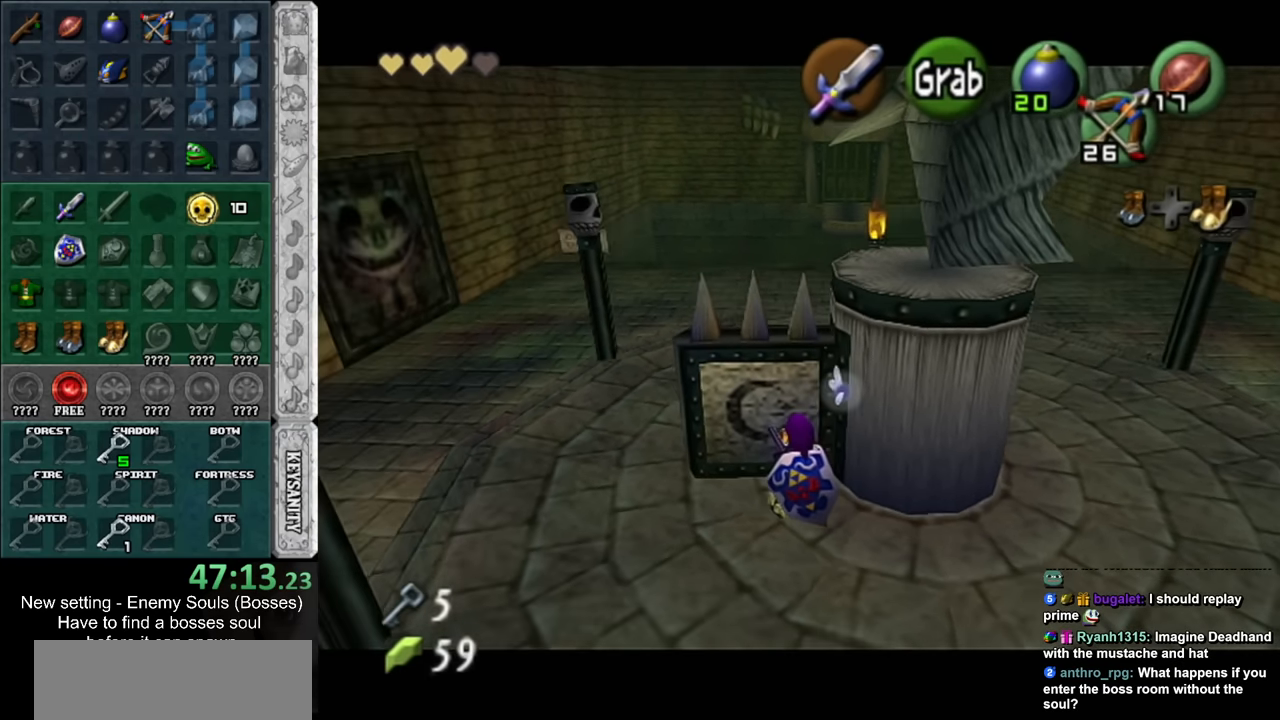
{"buttons": [], "left_stick": "left", "right_stick": "center", "events": [[116, "A", "up"], [116, "left_stick", "center"], [300, "left_stick", "left"]]}
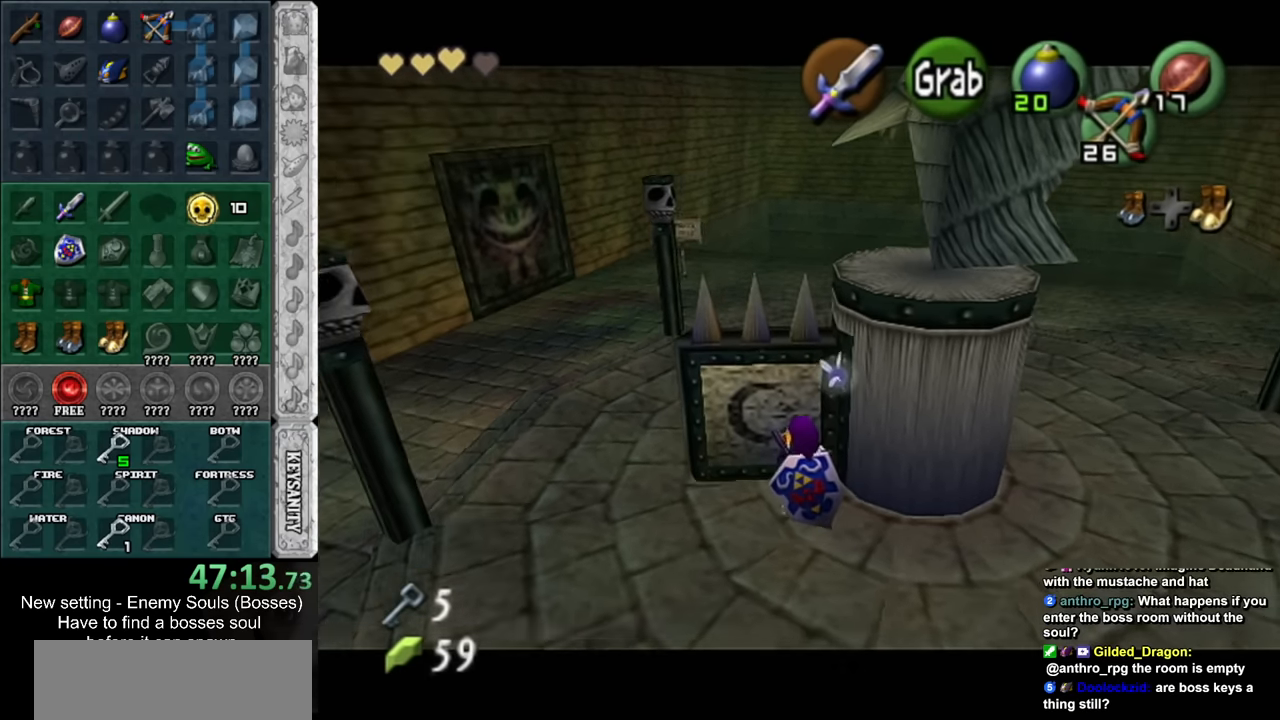
{"buttons": [], "left_stick": "left", "right_stick": "center", "events": []}
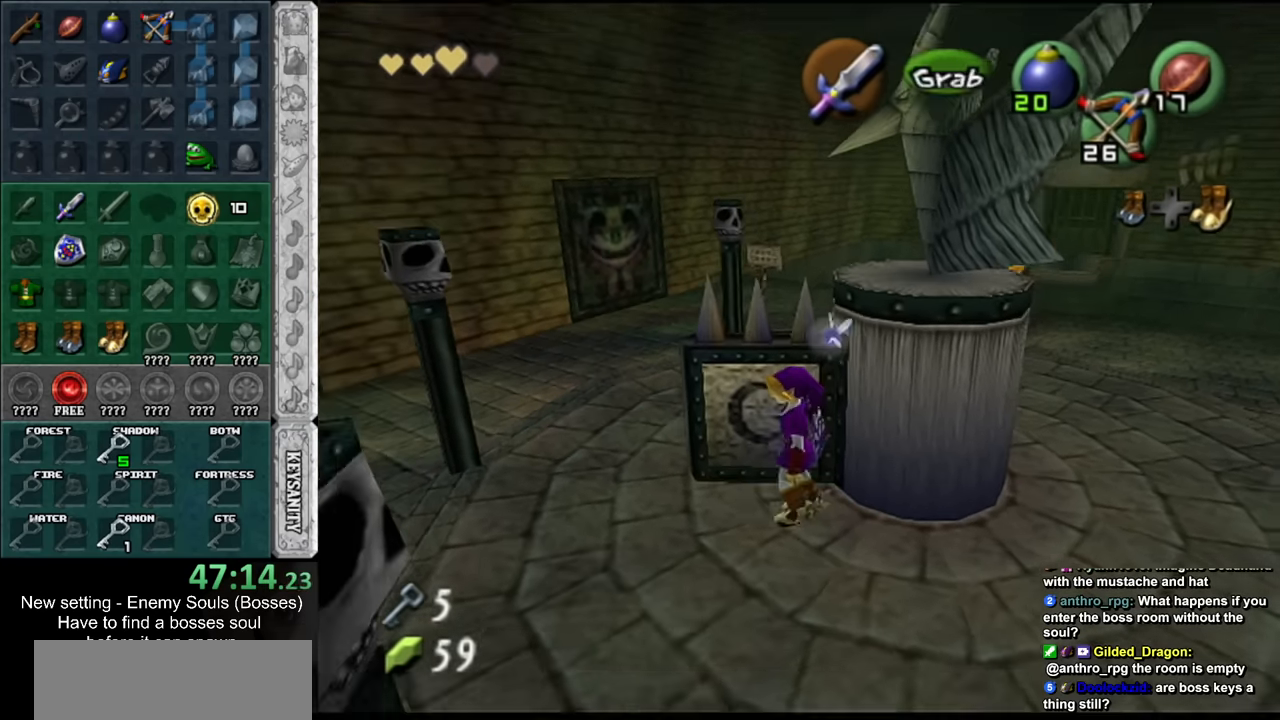
{"buttons": ["A"], "left_stick": "up-left", "right_stick": "center", "events": [[300, "A", "down"], [366, "left_stick", "up-left"]]}
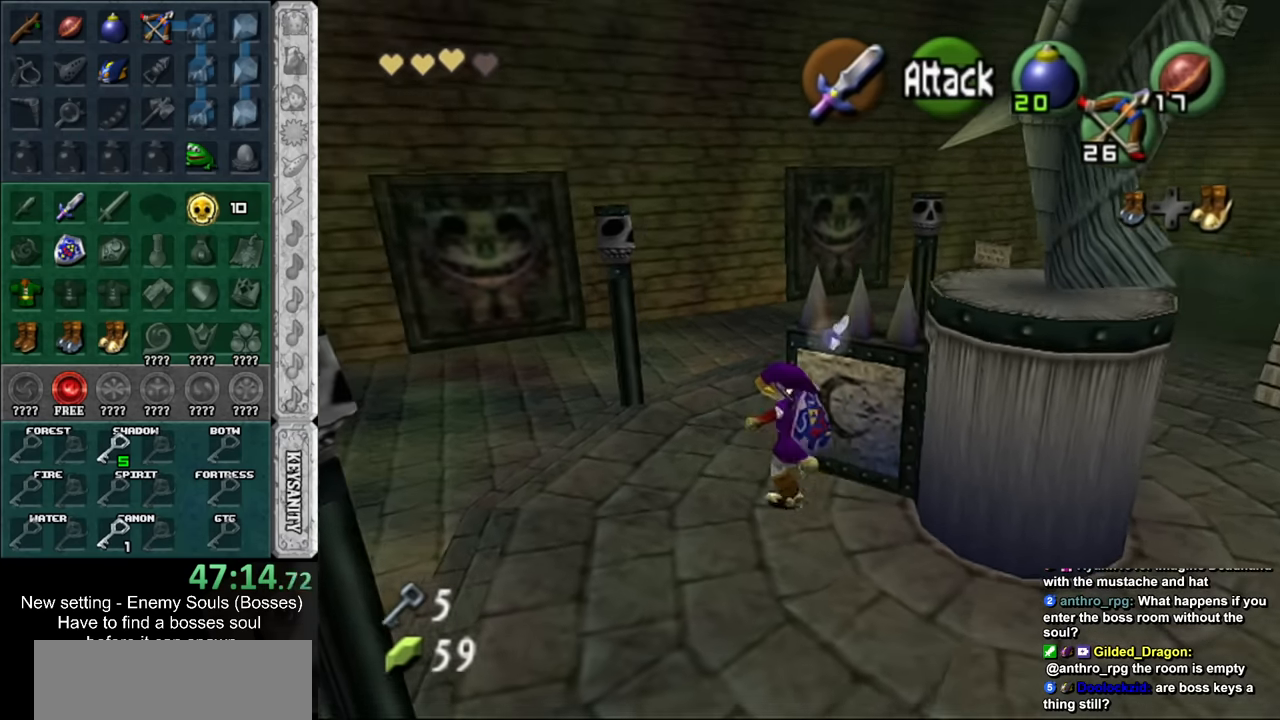
{"buttons": [], "left_stick": "down-right", "right_stick": "center", "events": [[50, "A", "up"], [366, "left_stick", "center"], [483, "left_stick", "down-right"]]}